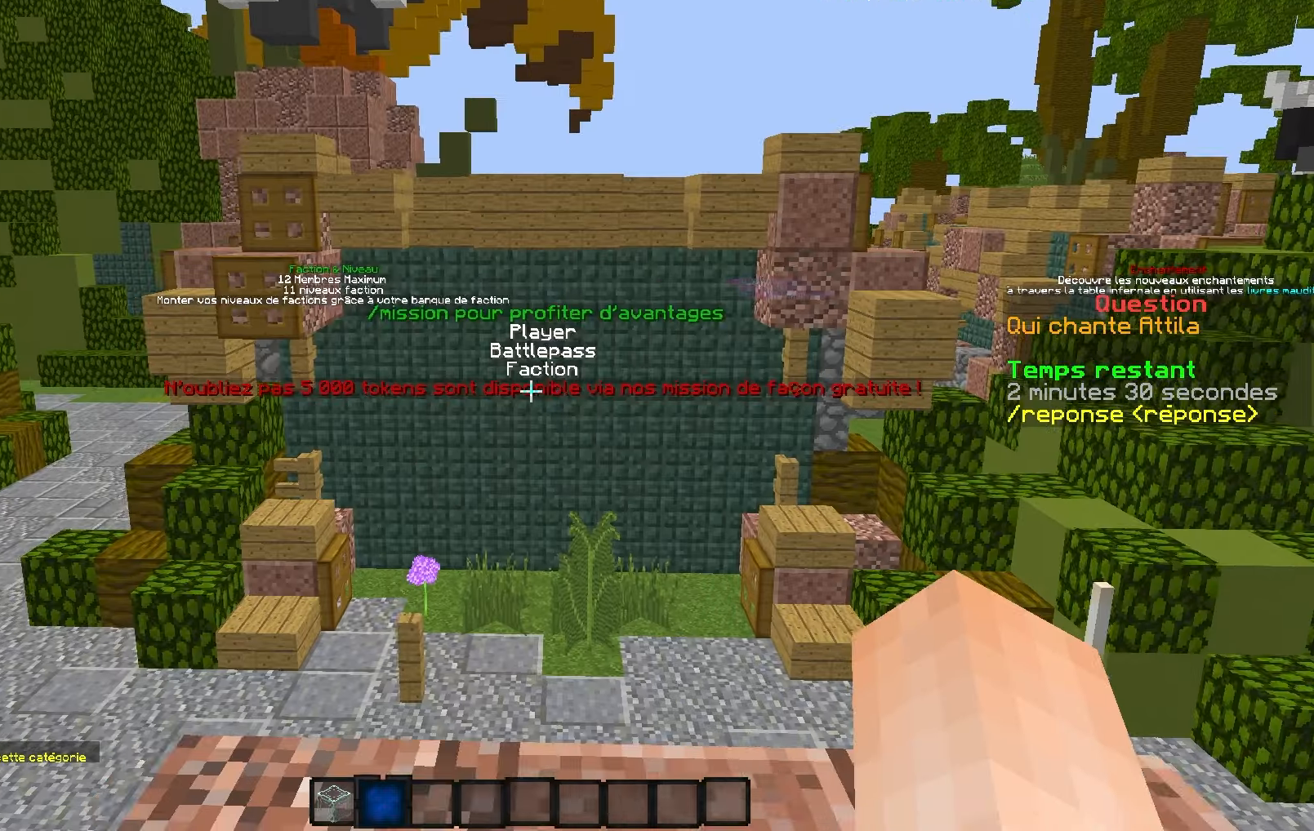
Gameplay with keyboard; each line is a JSON object with the keys held at the frame after it. "events" lists presses ("down") and releases ("up") of "d", "q", "s" and "z" between this image and that frame as [ms after this image, input, new state], when the widget could be followed in between. No other keys are recorded. Mouse input is not recorded.
{"keys": [], "events": [[17, "d", "down"], [267, "d", "up"]]}
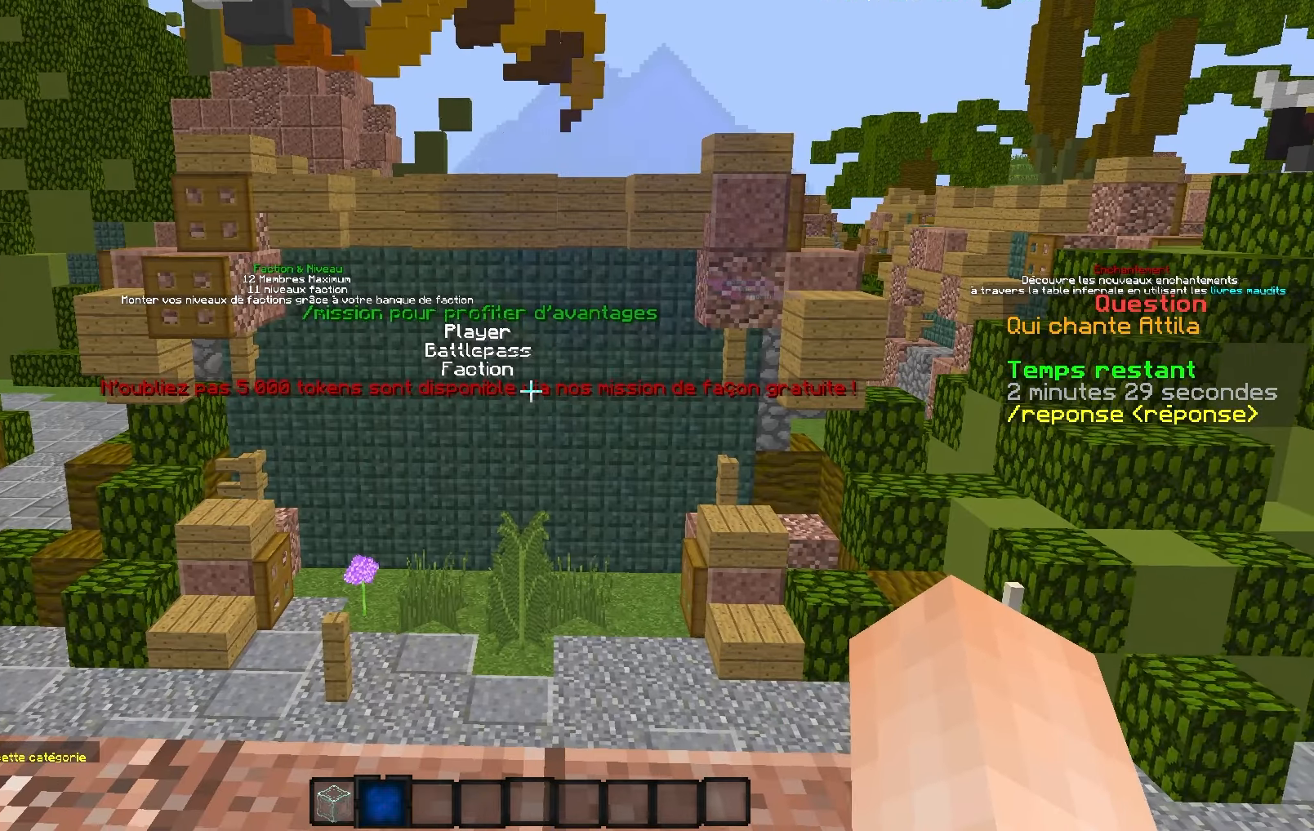
{"keys": [], "events": []}
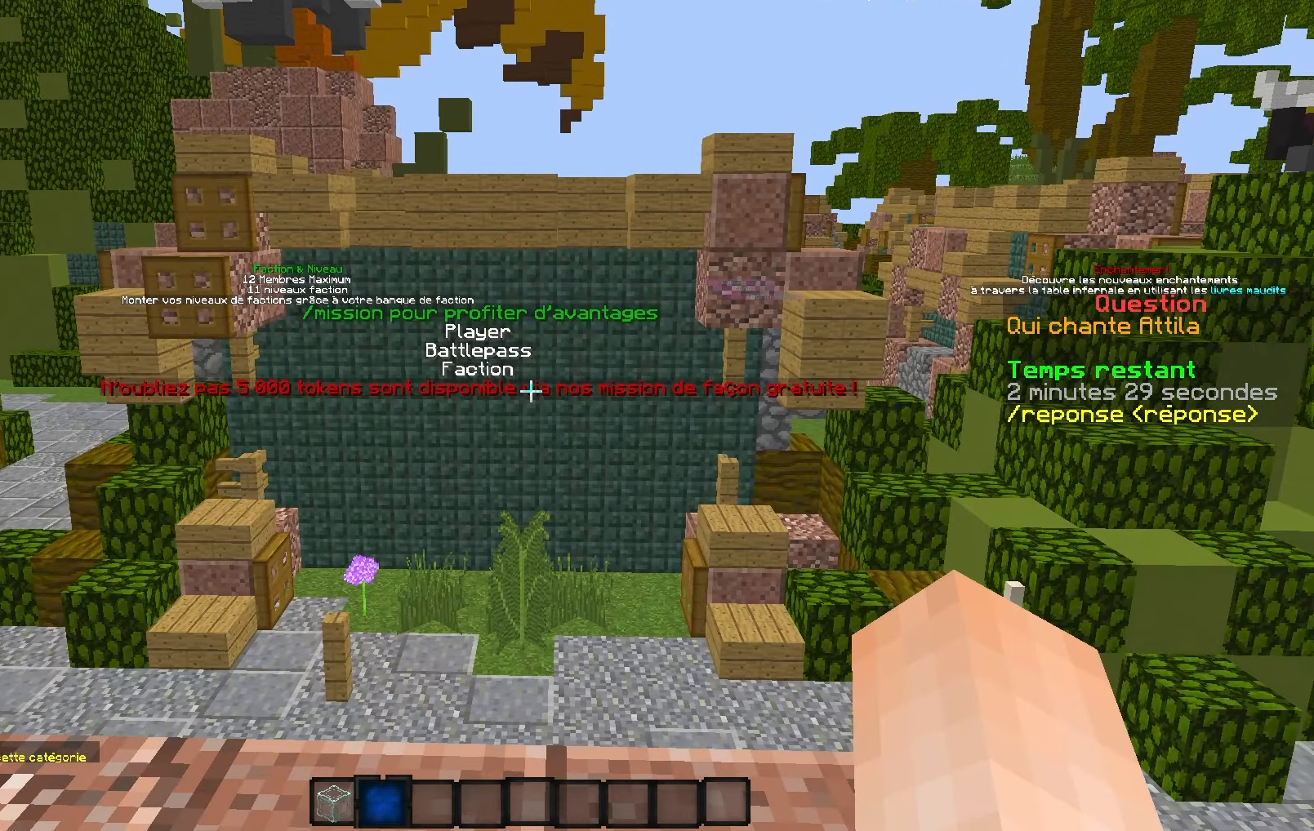
{"keys": [], "events": []}
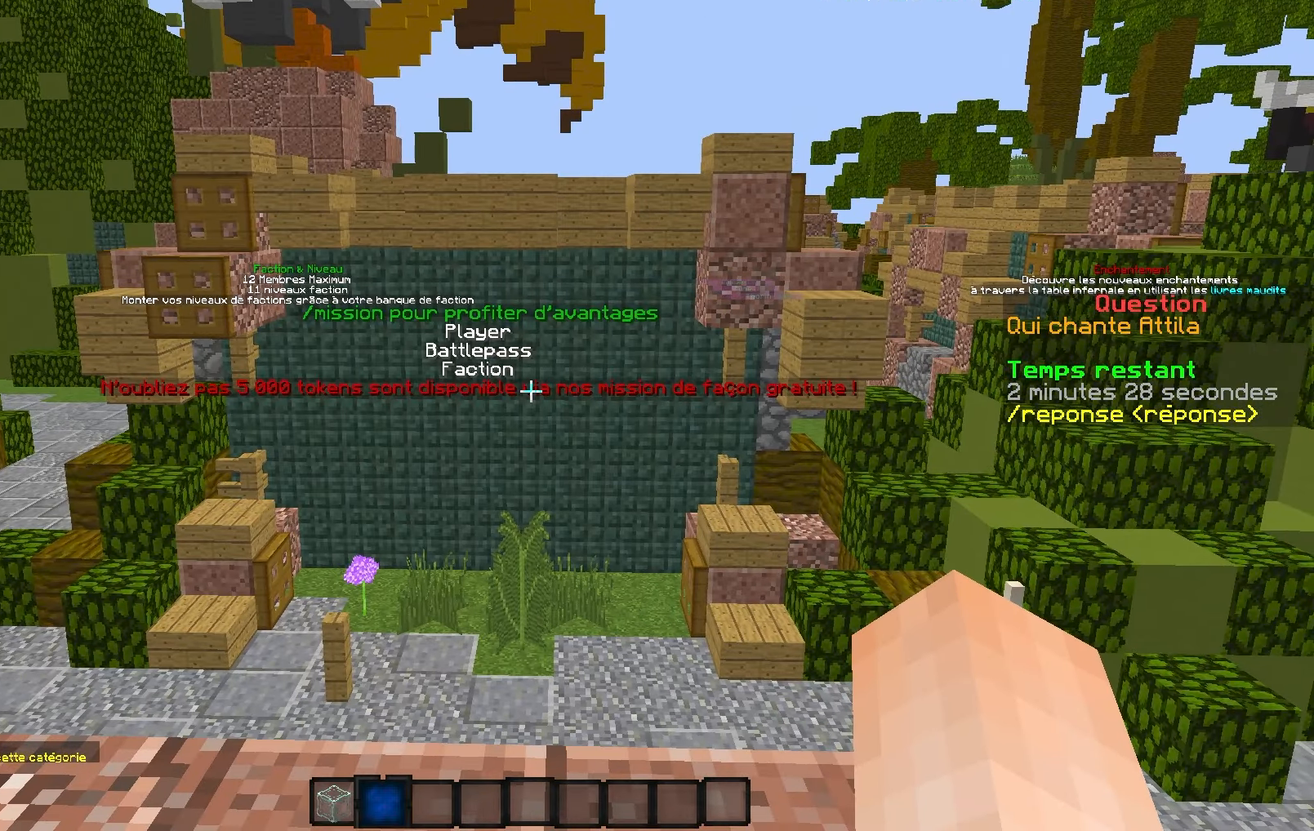
{"keys": [], "events": []}
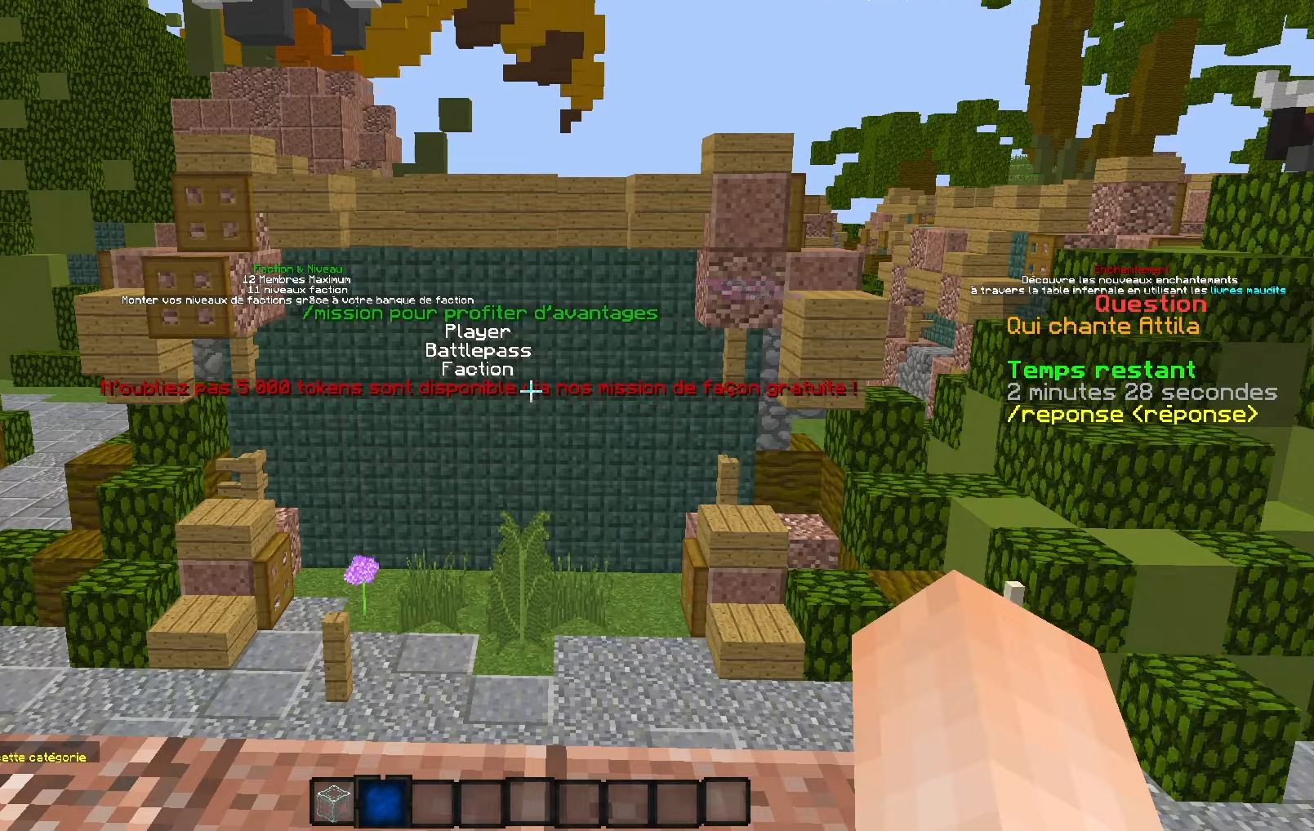
{"keys": [], "events": []}
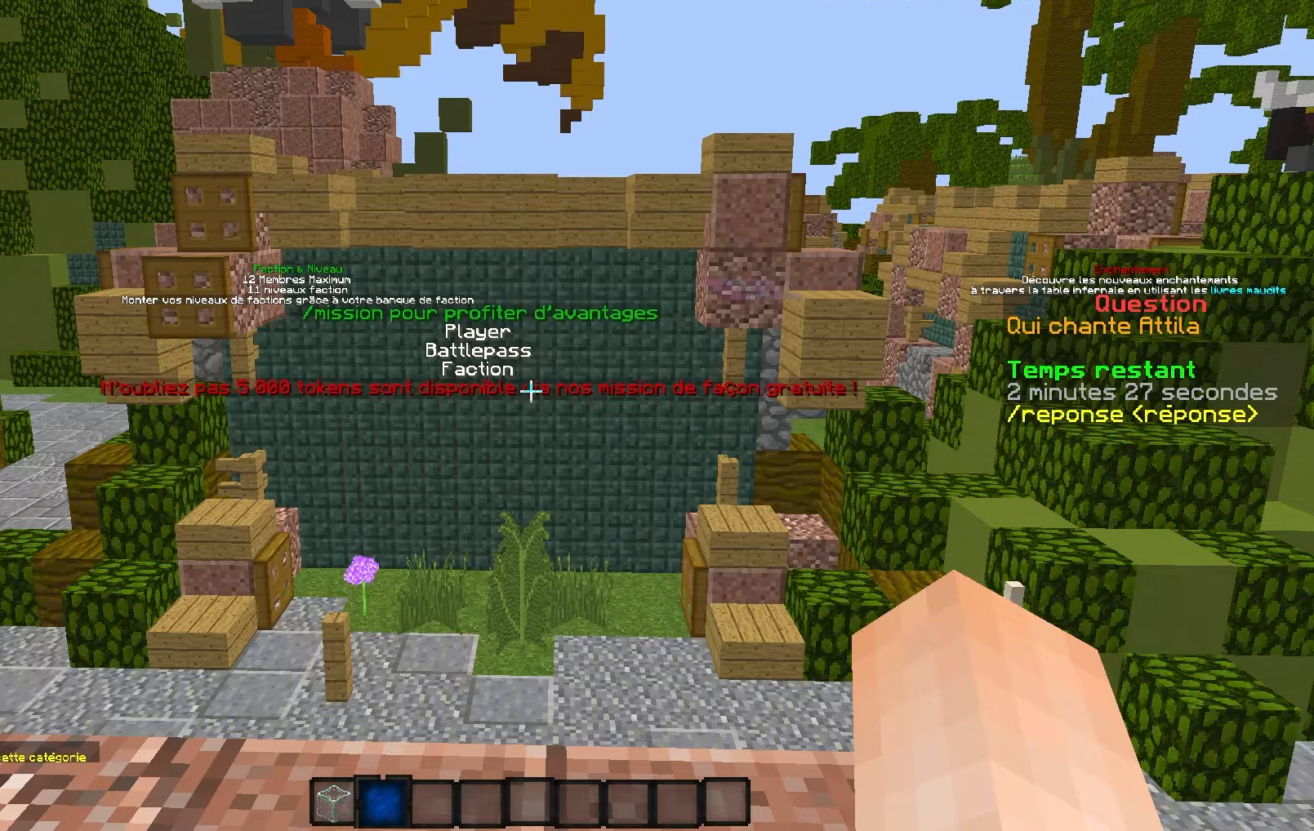
{"keys": [], "events": []}
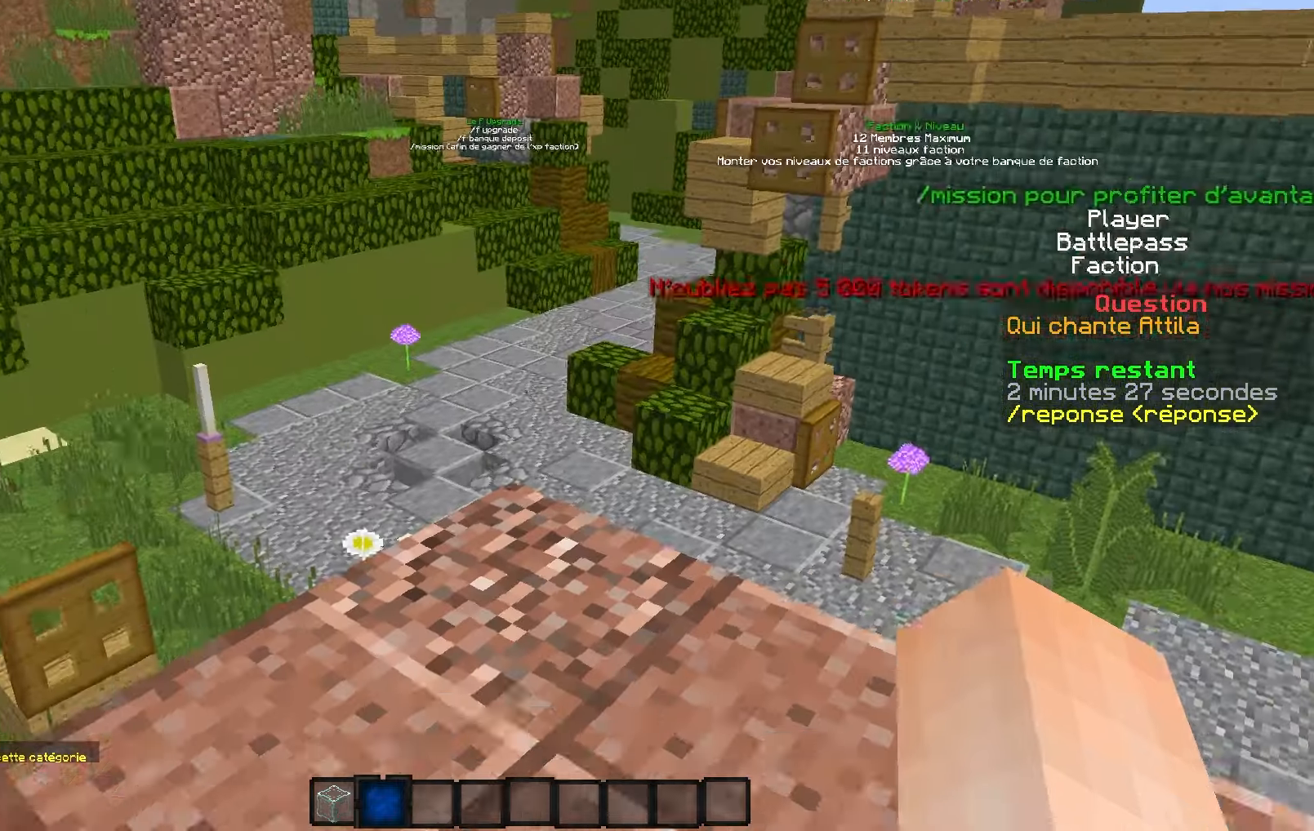
{"keys": [], "events": [[67, "z", "down"], [417, "z", "up"]]}
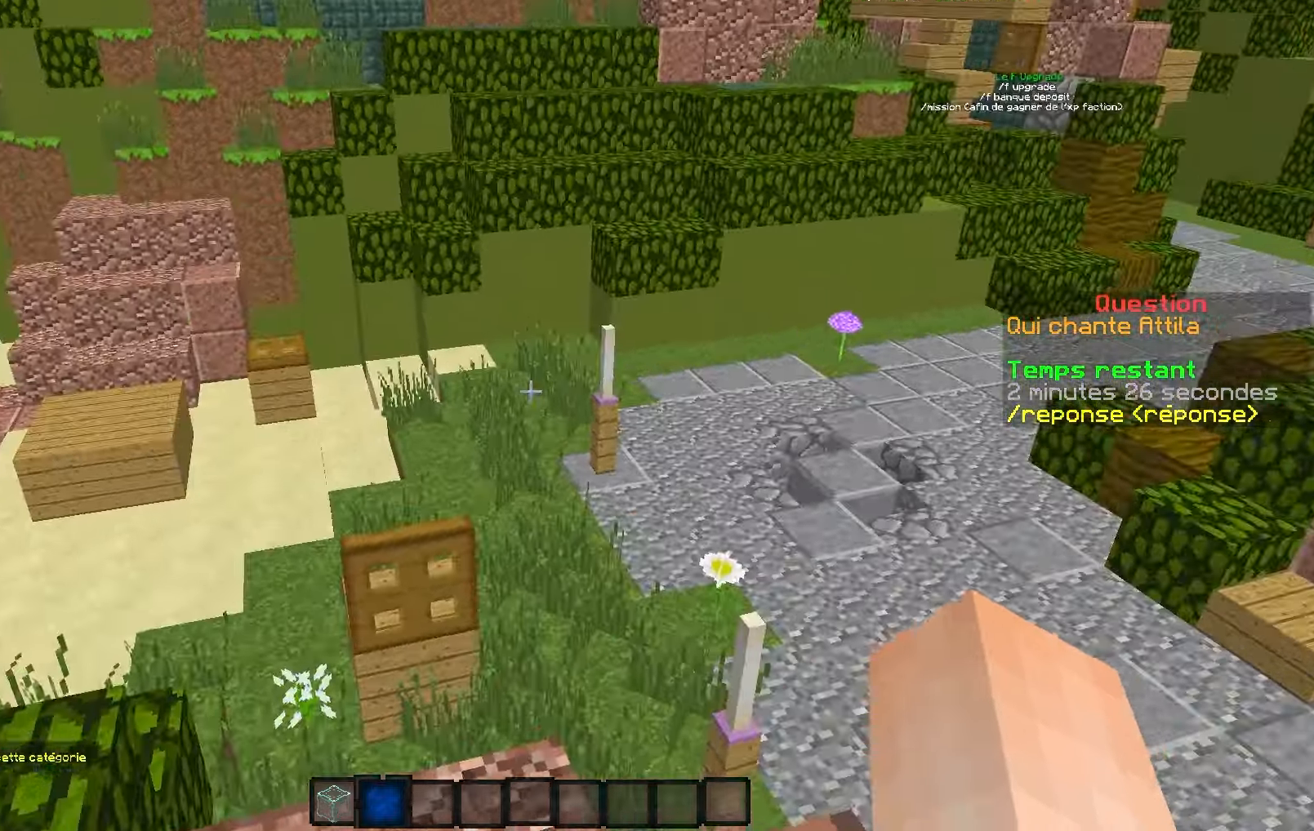
{"keys": ["z"], "events": [[67, "s", "down"], [284, "s", "up"], [317, "z", "down"]]}
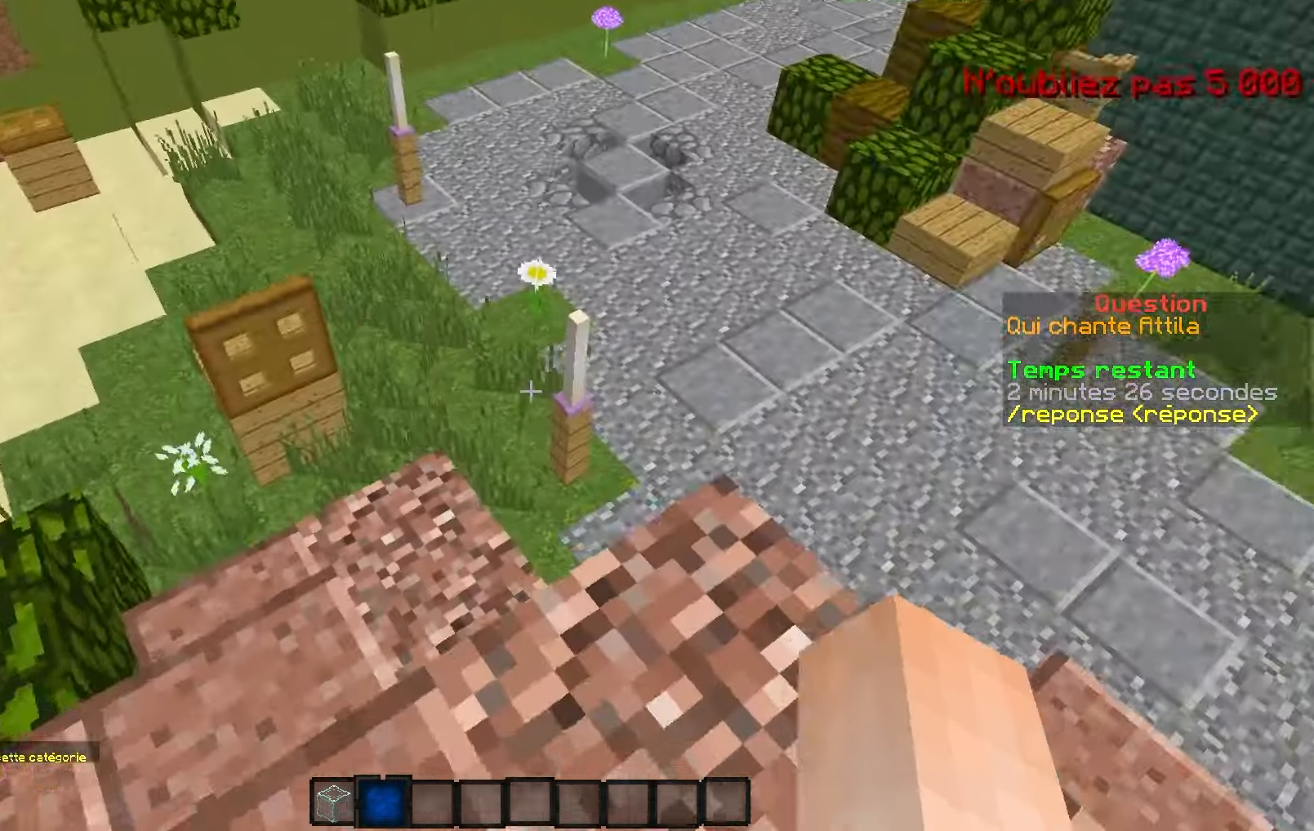
{"keys": ["z"], "events": []}
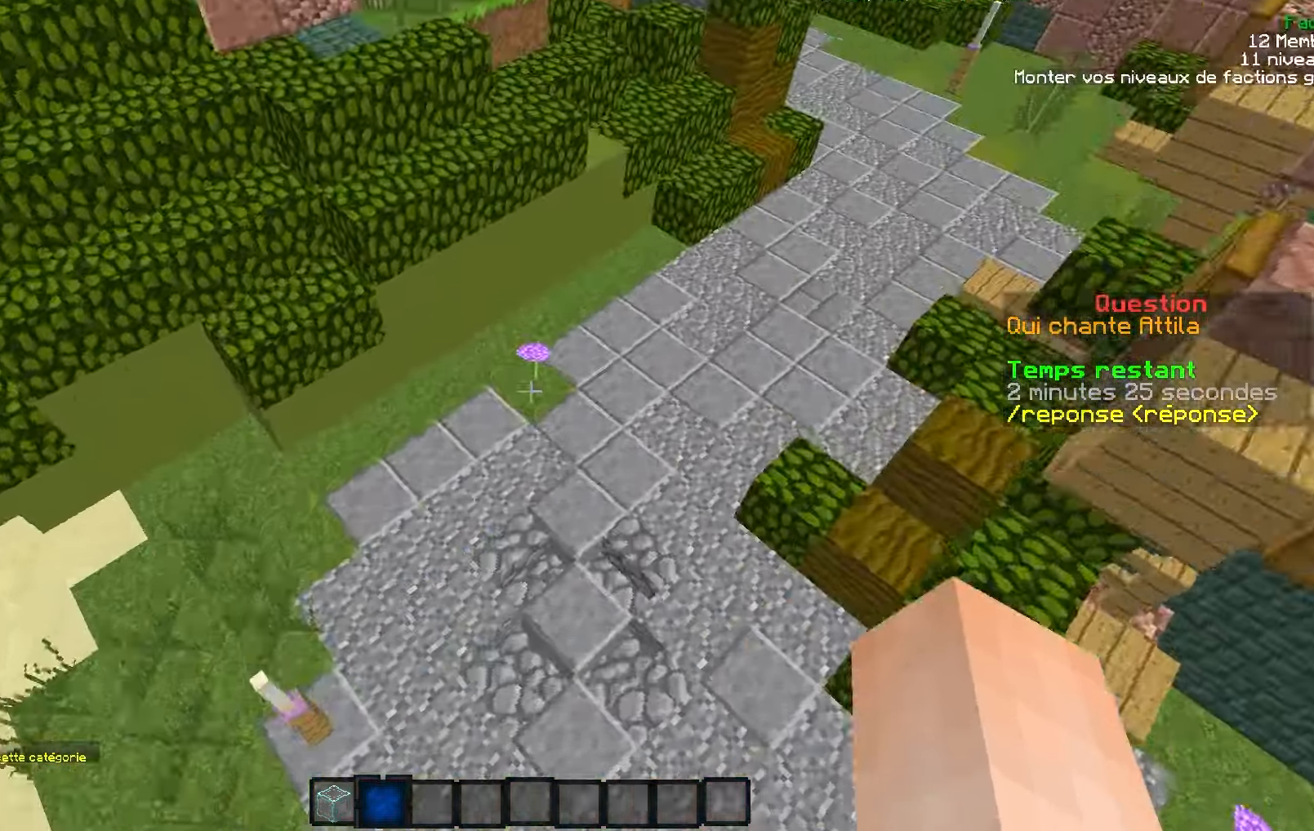
{"keys": ["d"], "events": [[334, "d", "down"], [417, "z", "up"]]}
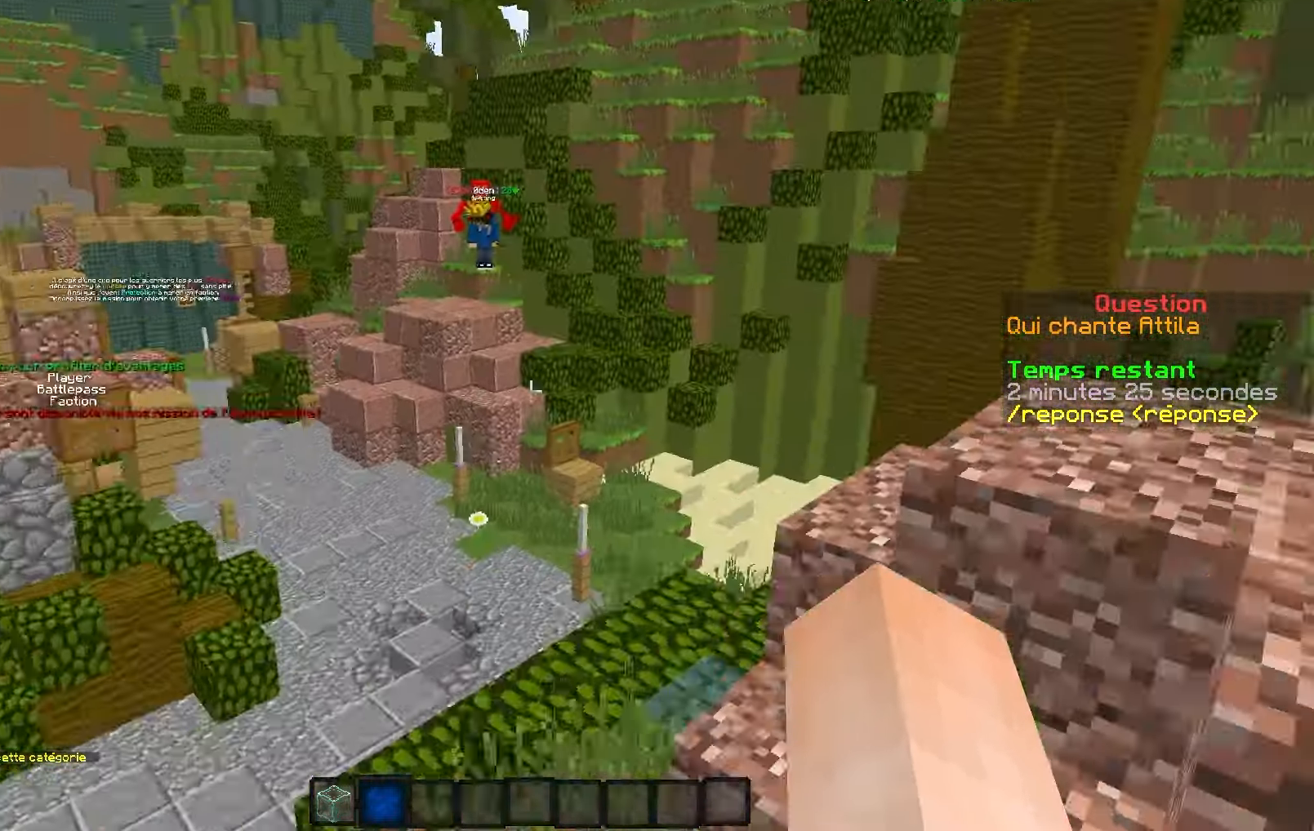
{"keys": ["d"], "events": [[117, "z", "down"], [184, "q", "down"], [267, "d", "up"], [384, "z", "up"], [417, "q", "up"], [500, "d", "down"]]}
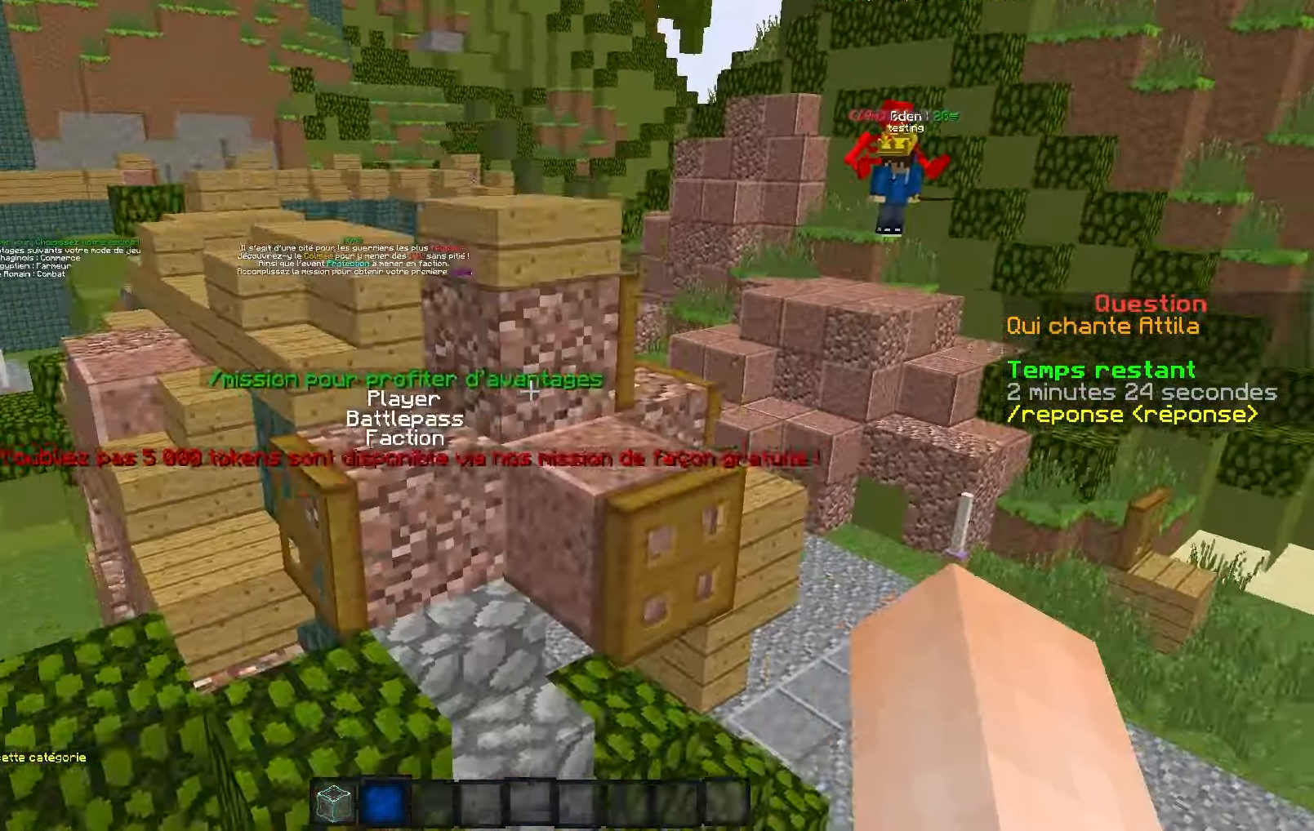
{"keys": [], "events": [[450, "d", "up"]]}
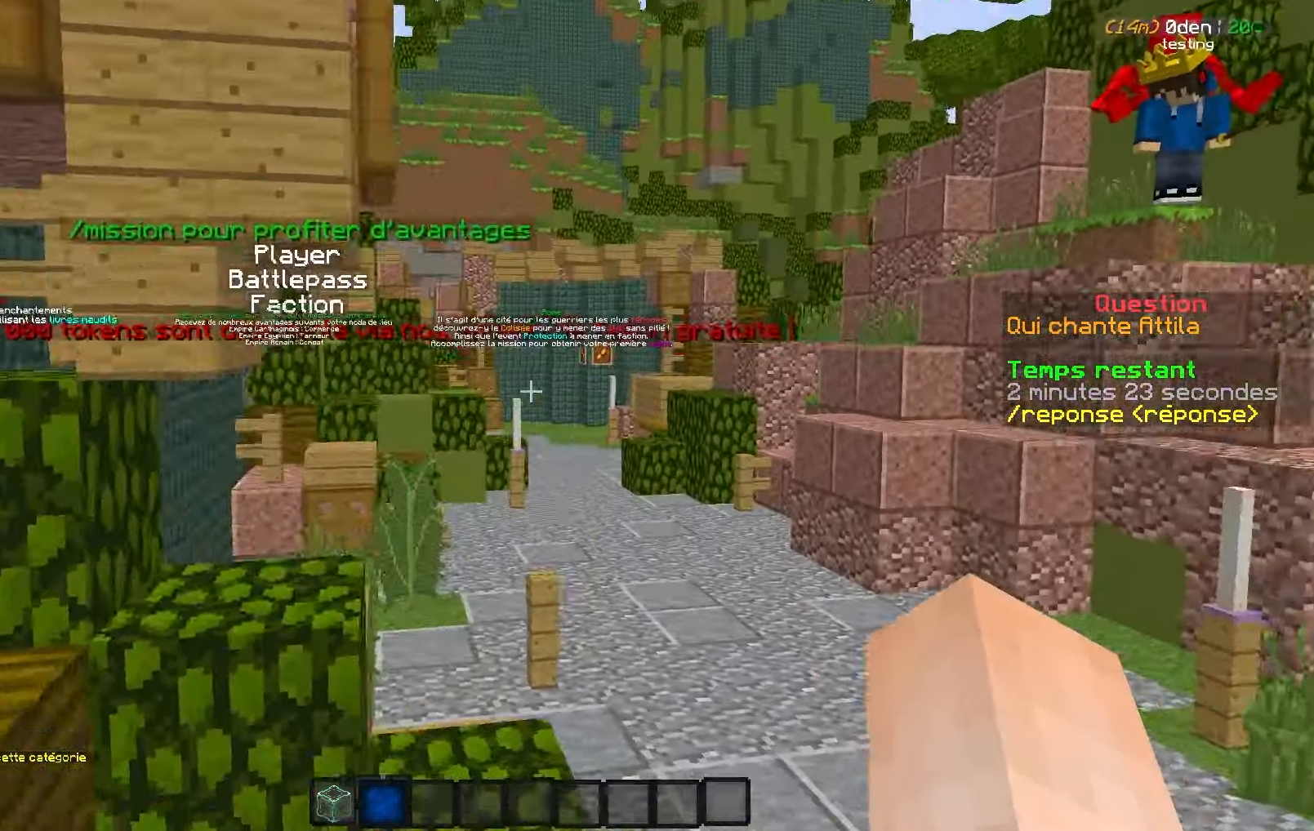
{"keys": ["q", "s"], "events": [[100, "s", "down"], [400, "q", "down"]]}
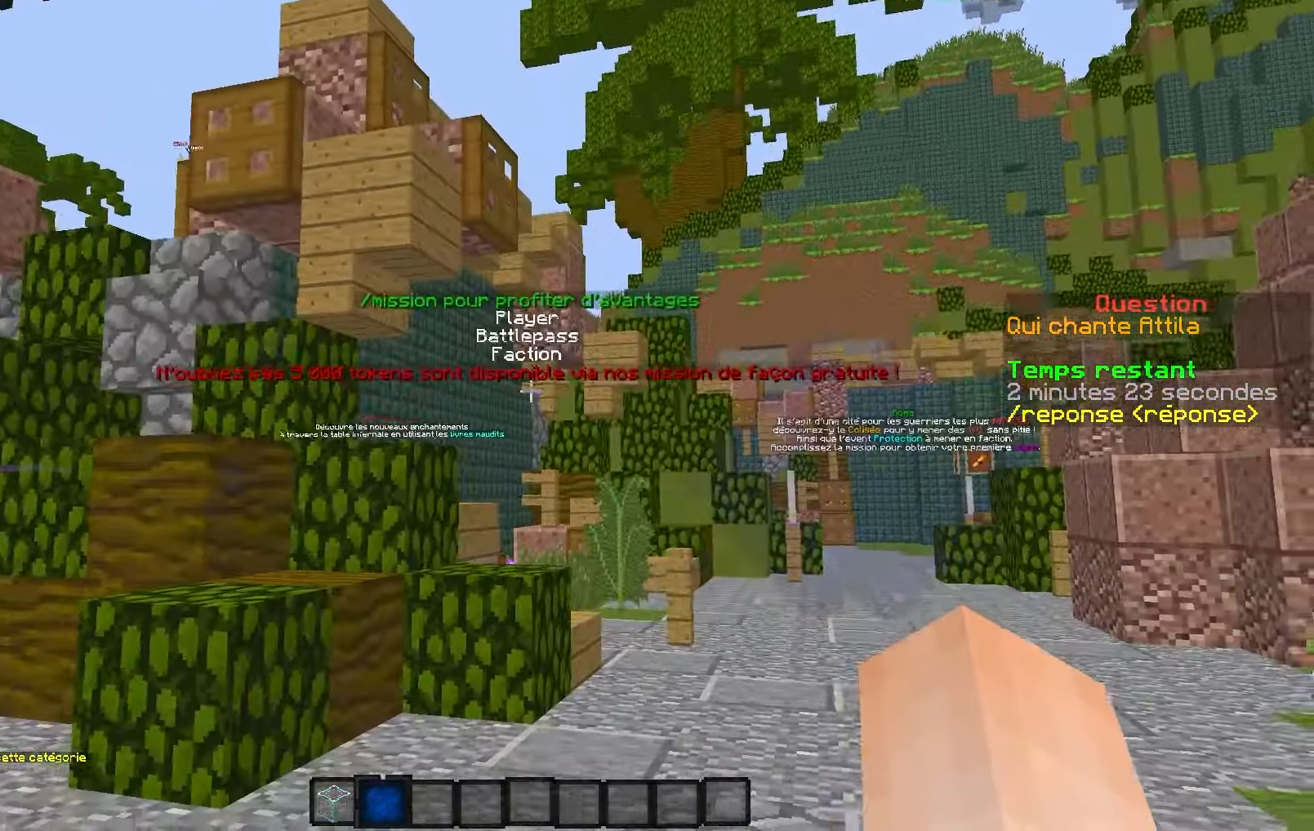
{"keys": [], "events": [[50, "s", "up"], [100, "q", "up"], [167, "s", "down"], [350, "s", "up"]]}
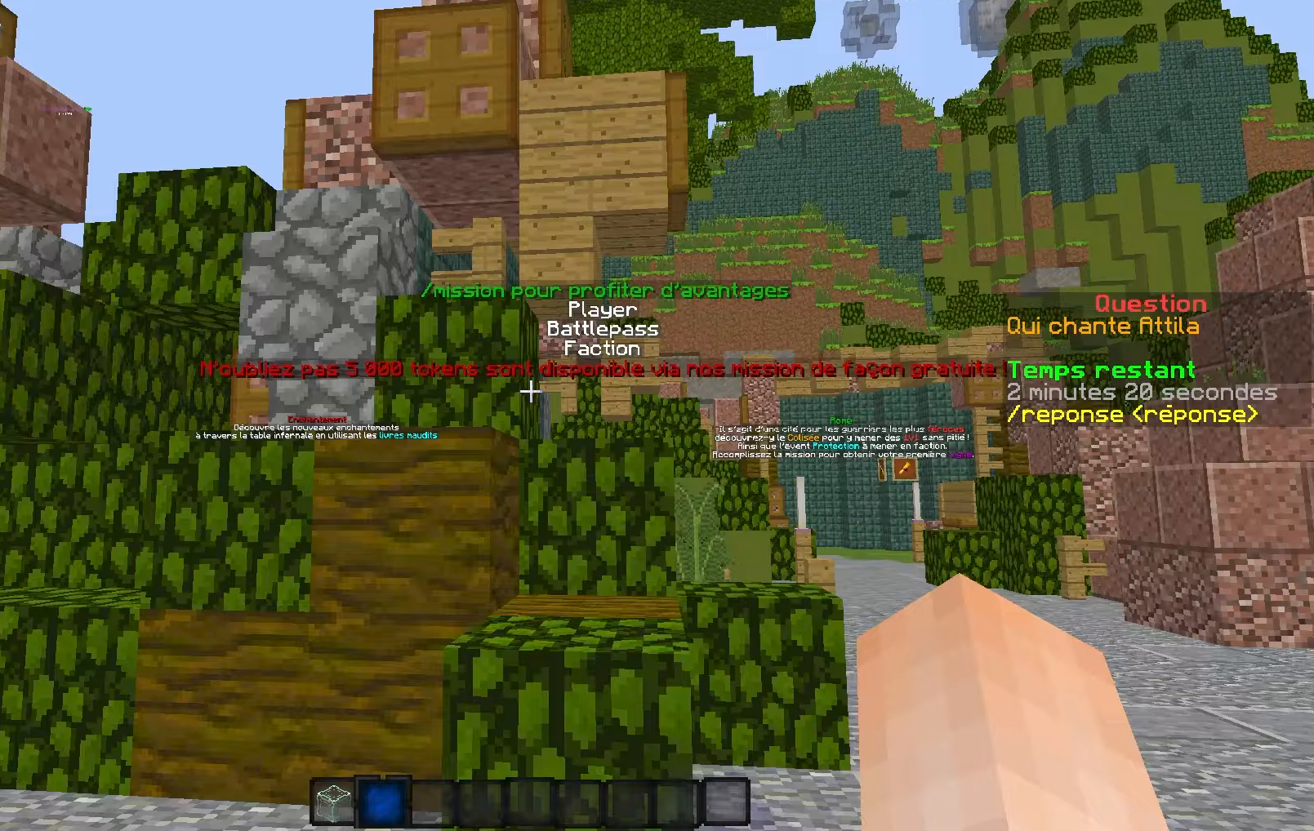
{"keys": ["q", "z"], "events": [[133, "q", "down"], [233, "z", "down"]]}
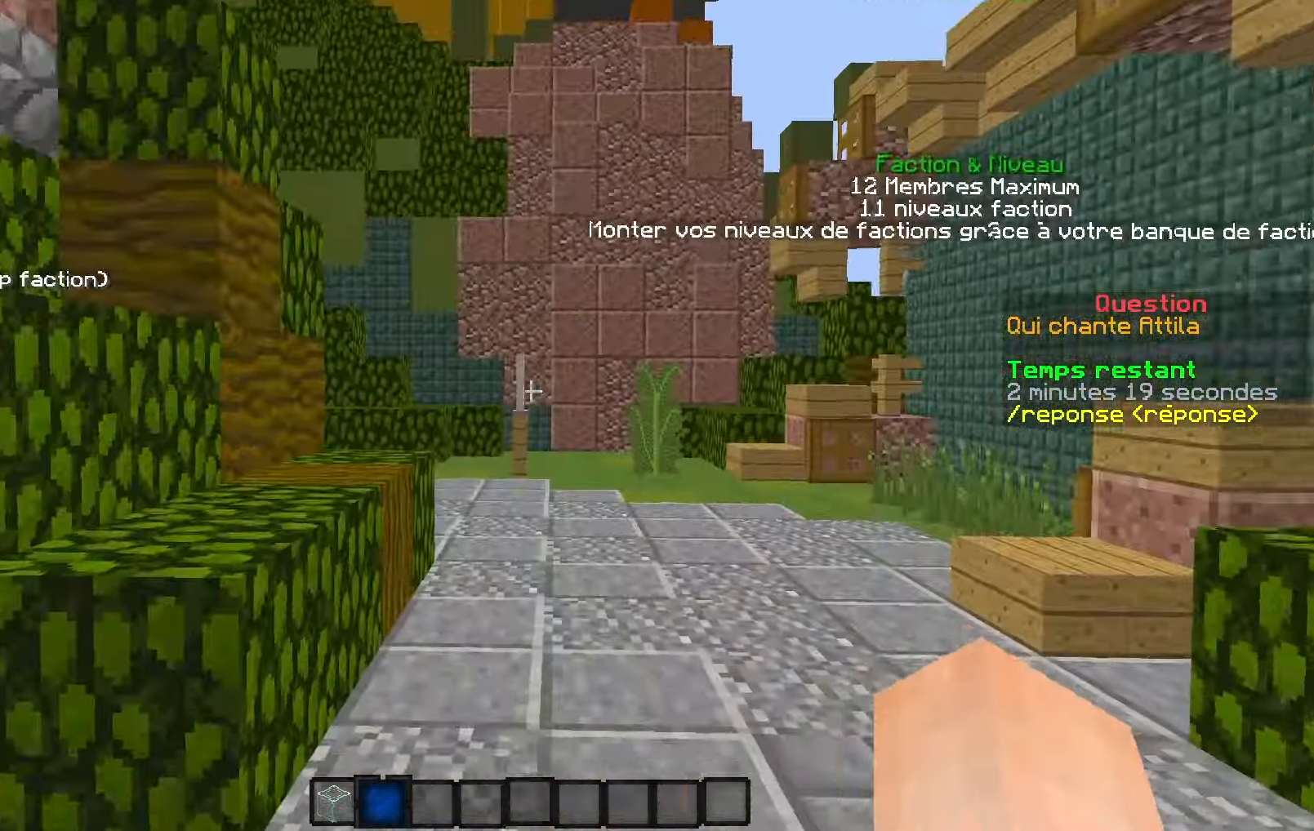
{"keys": ["d", "z"], "events": [[483, "d", "down"], [500, "q", "up"]]}
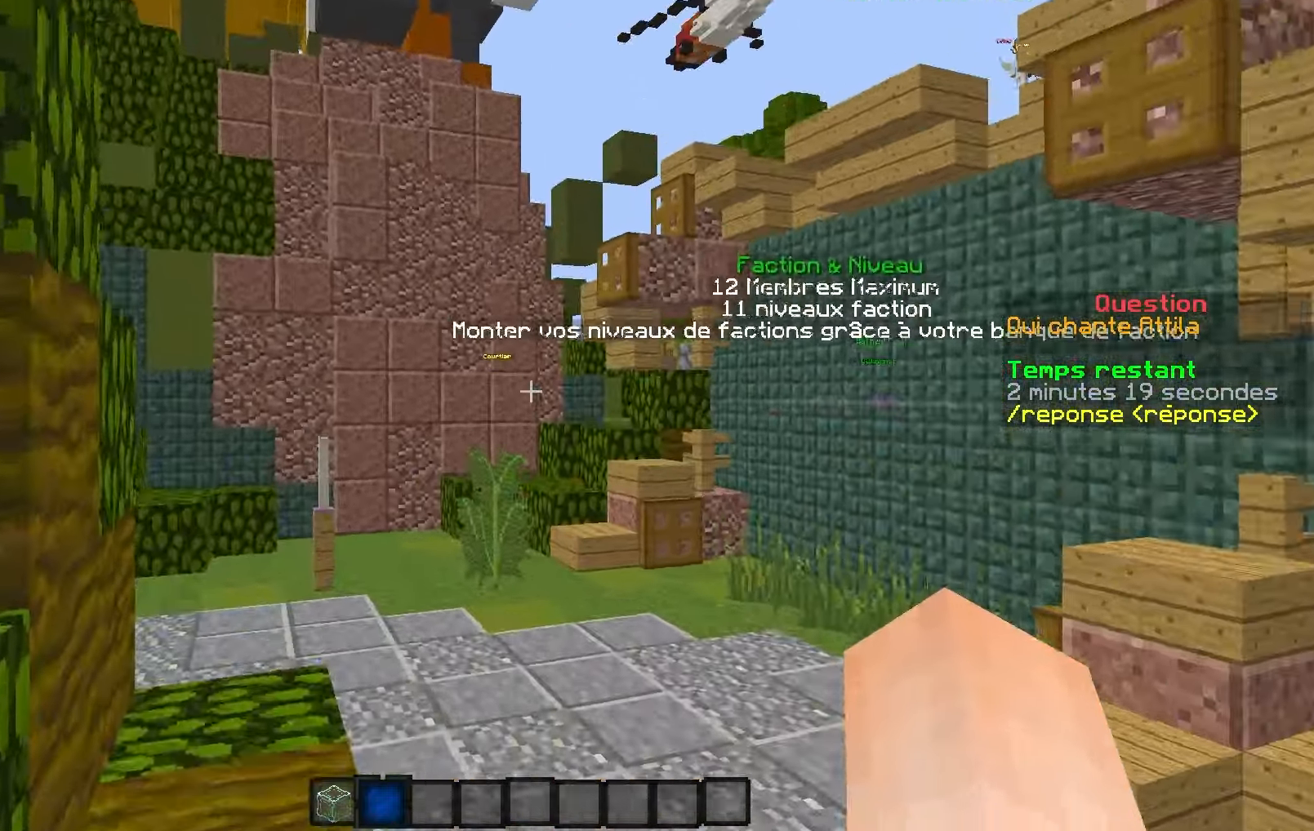
{"keys": ["z"], "events": [[233, "d", "up"]]}